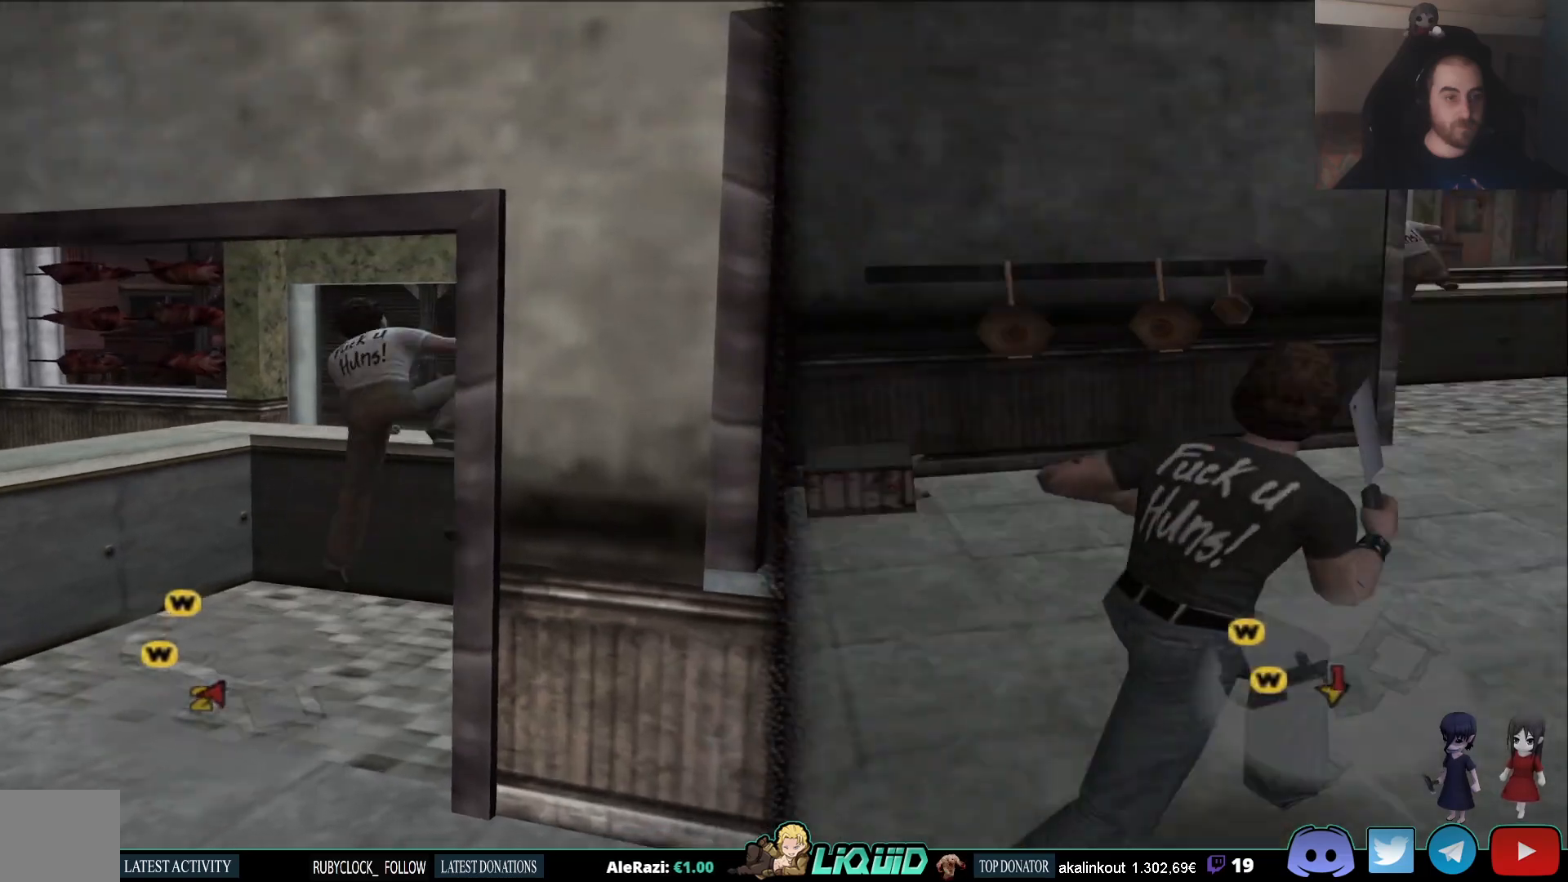
Gameplay with a controller (PlayStation layout); each line is a JSON object with the inputs held at the frame after it. "events" lists button and stick changes between this image and that frame as [ms after this image, input, new state], when the widget could be followed in between.
{"buttons": [], "left_stick": "up", "right_stick": "center", "events": []}
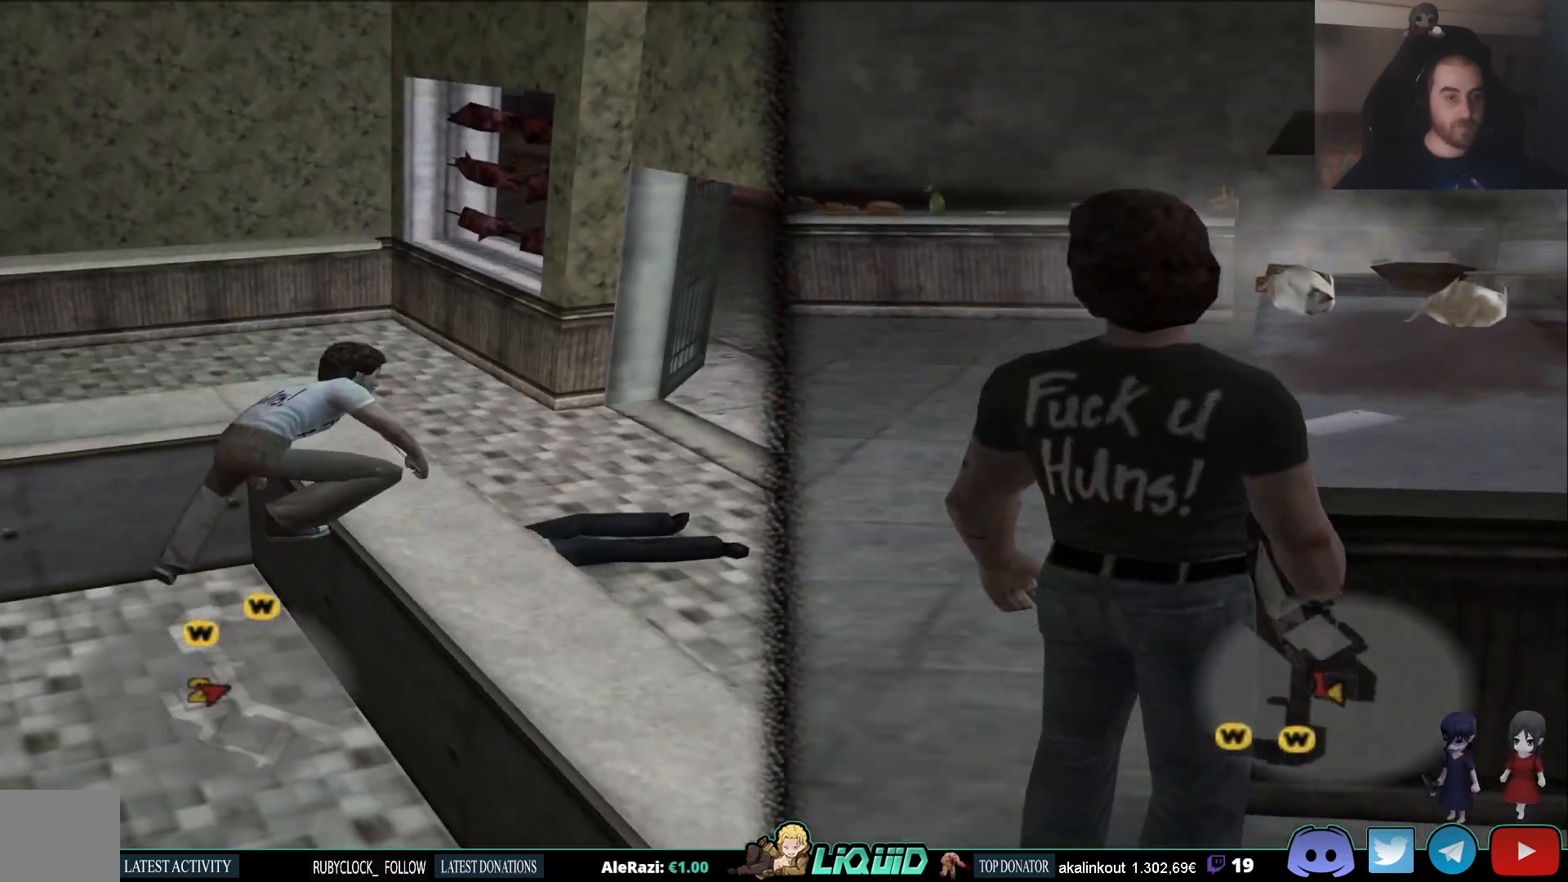
{"buttons": [], "left_stick": "up-right", "right_stick": "left", "events": [[333, "right_stick", "left"], [467, "left_stick", "up-right"]]}
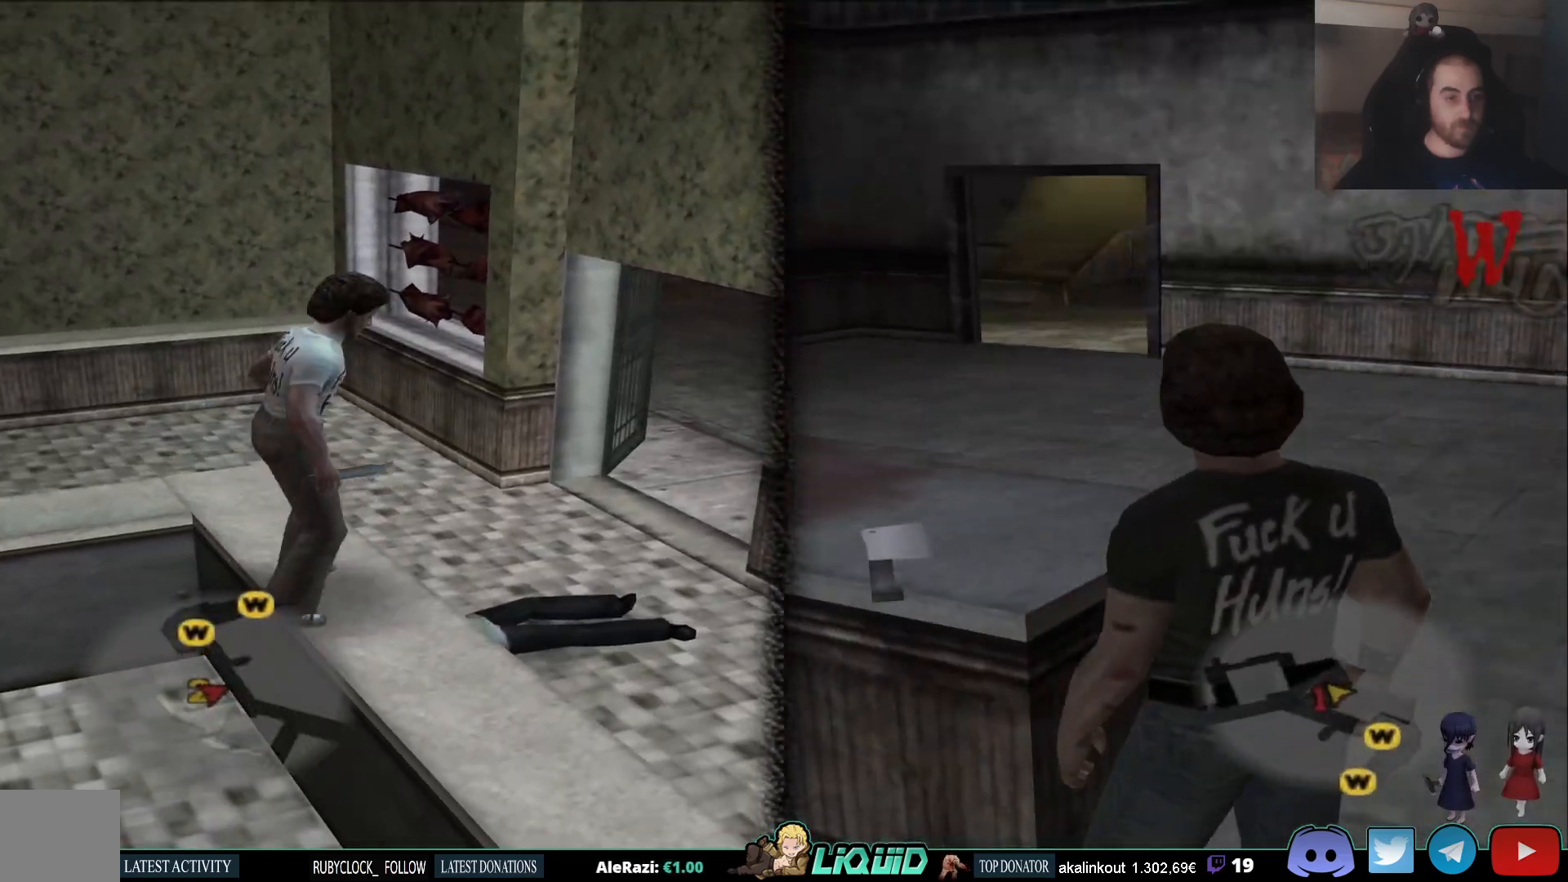
{"buttons": [], "left_stick": "up-right", "right_stick": "left", "events": []}
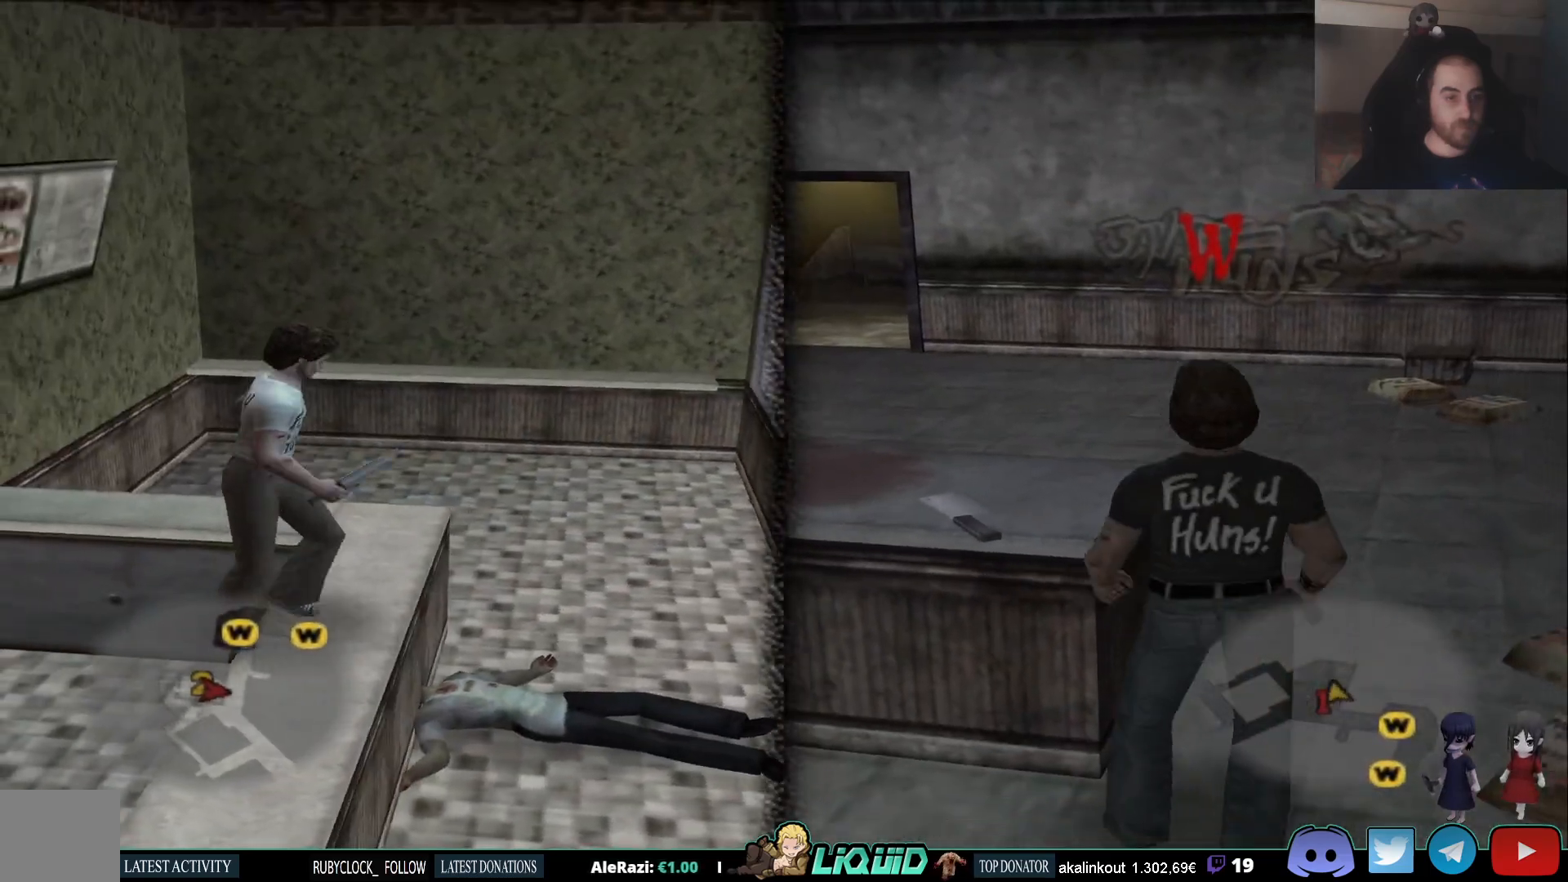
{"buttons": [], "left_stick": "right", "right_stick": "left", "events": [[50, "left_stick", "right"]]}
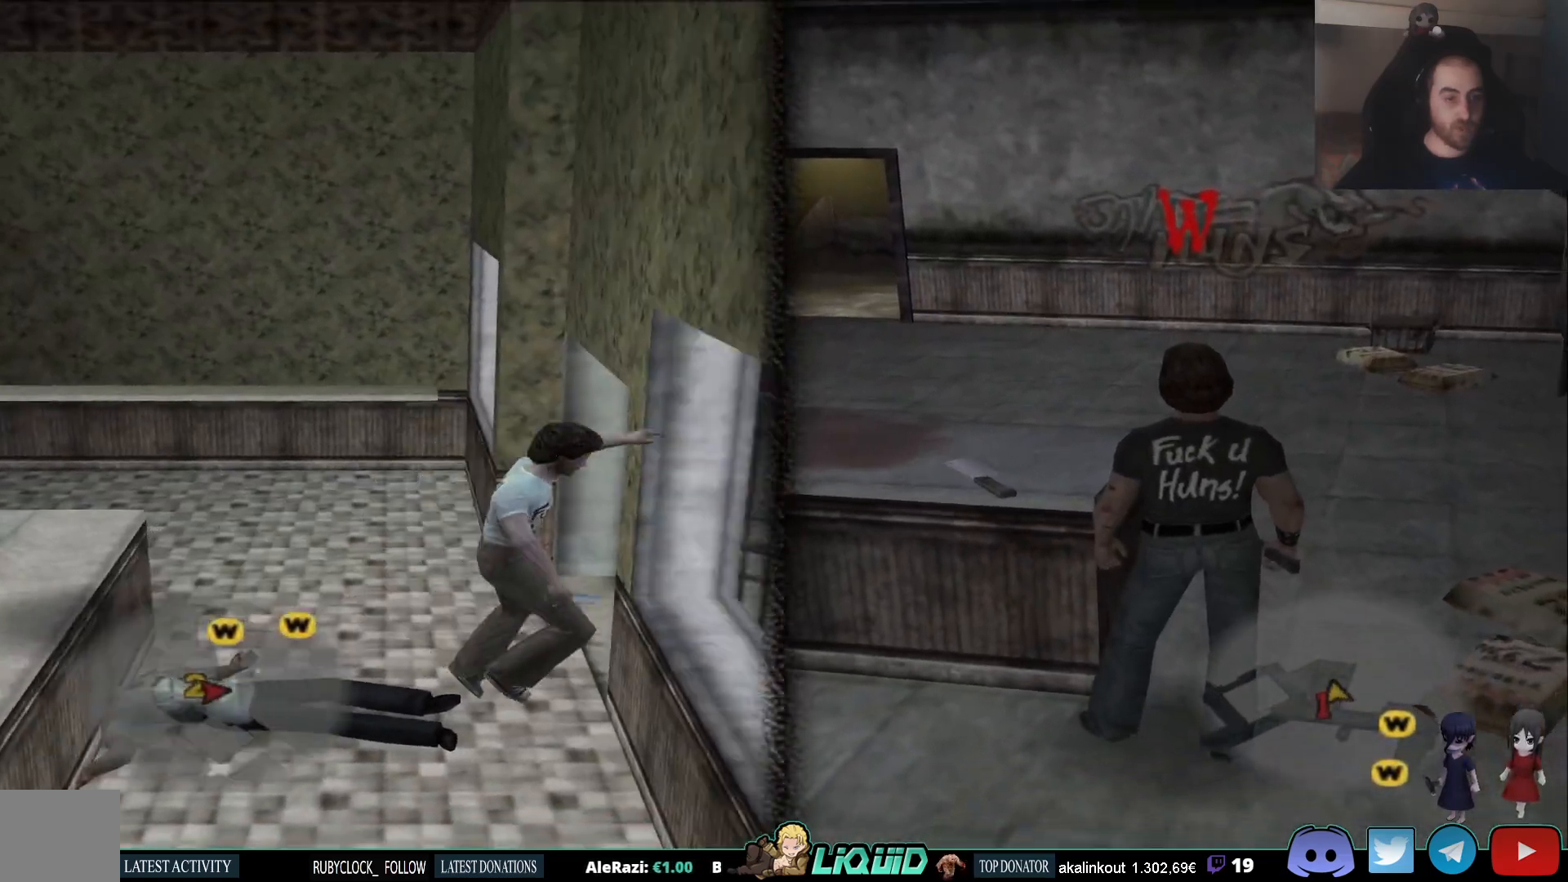
{"buttons": [], "left_stick": "up-right", "right_stick": "left", "events": [[67, "left_stick", "up-right"]]}
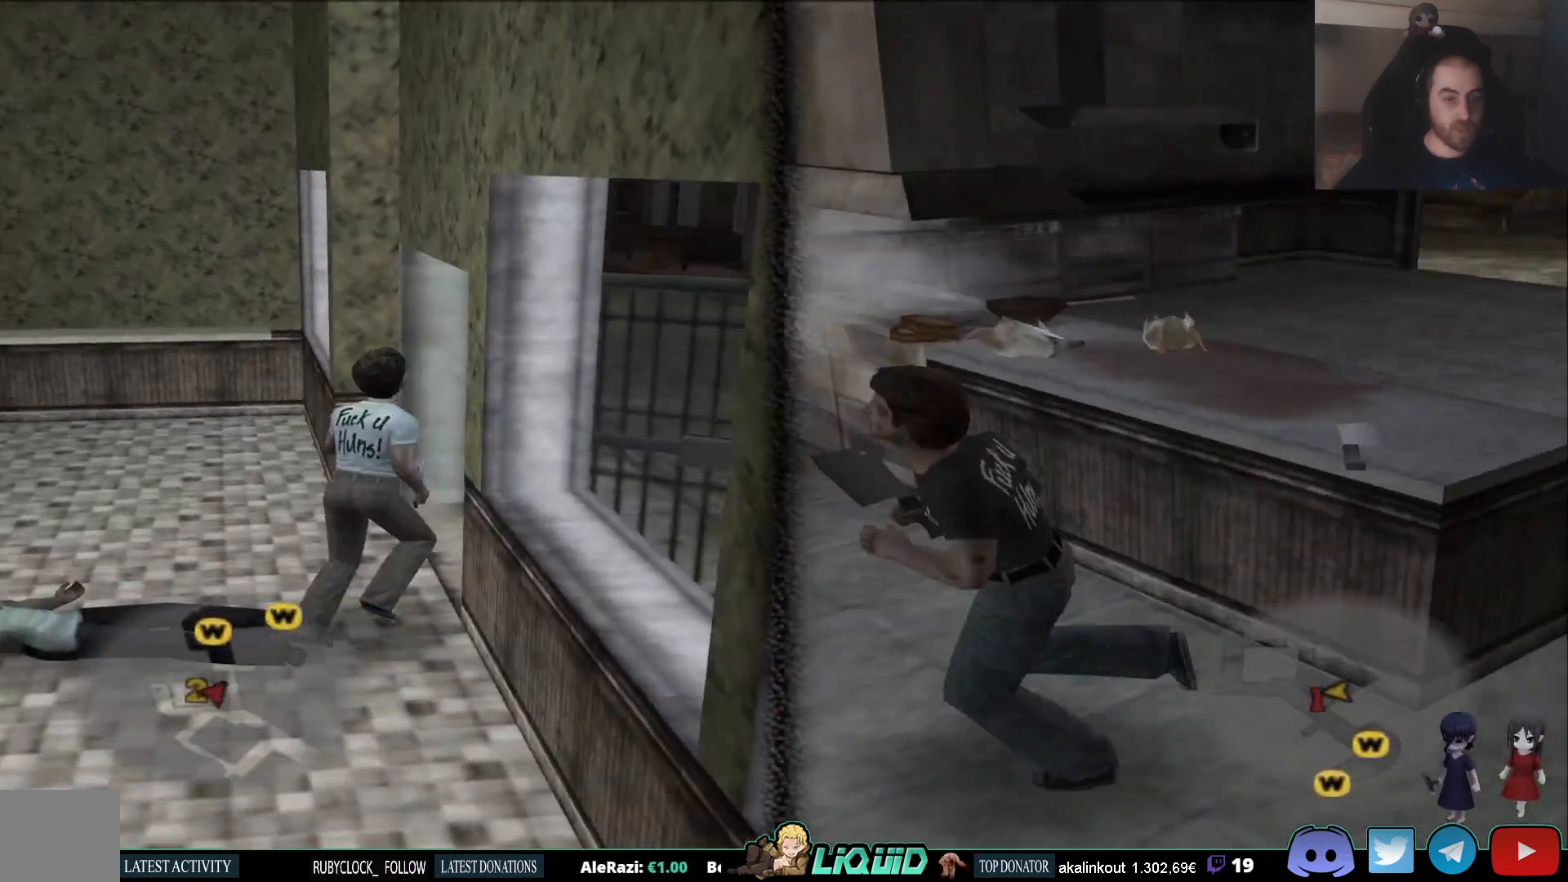
{"buttons": [], "left_stick": "up-right", "right_stick": "left", "events": [[33, "right_stick", "center"], [417, "right_stick", "left"]]}
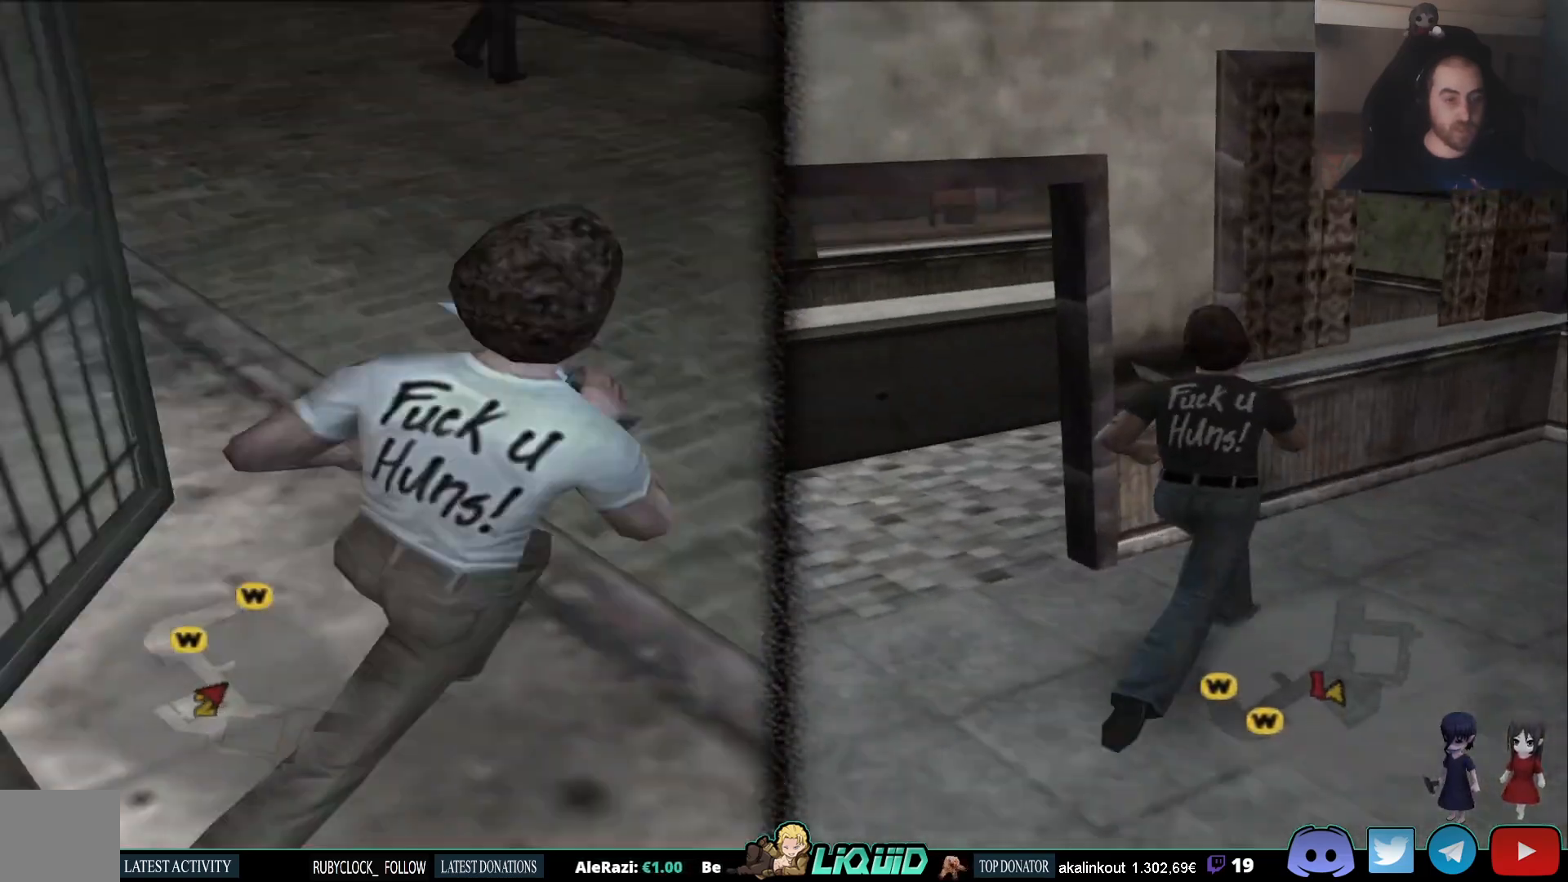
{"buttons": [], "left_stick": "up", "right_stick": "center", "events": [[400, "left_stick", "up"], [500, "right_stick", "center"]]}
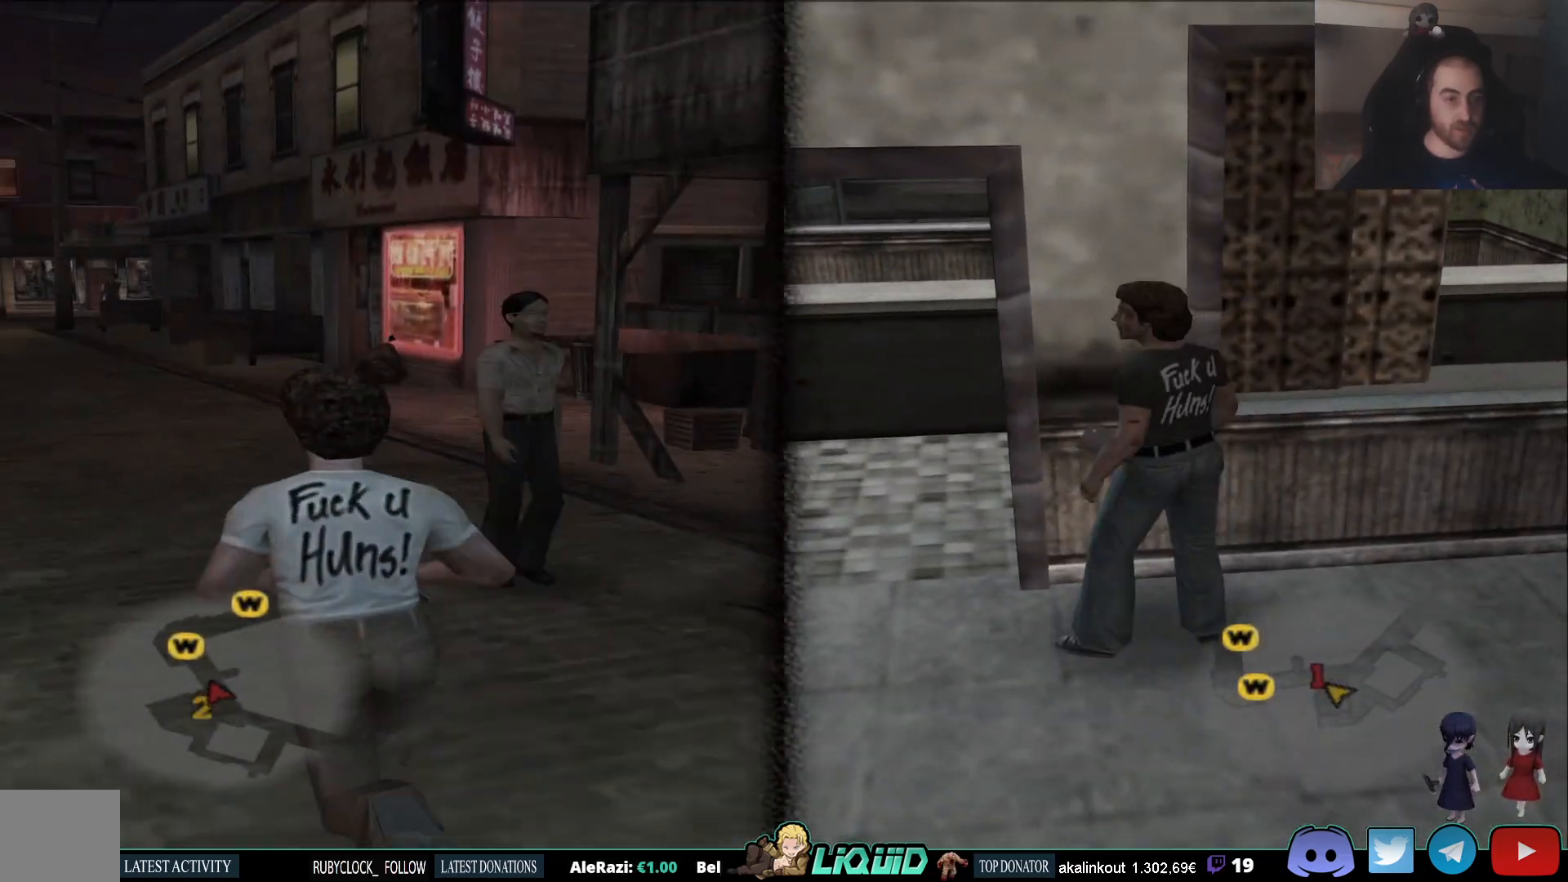
{"buttons": [], "left_stick": "up", "right_stick": "center", "events": []}
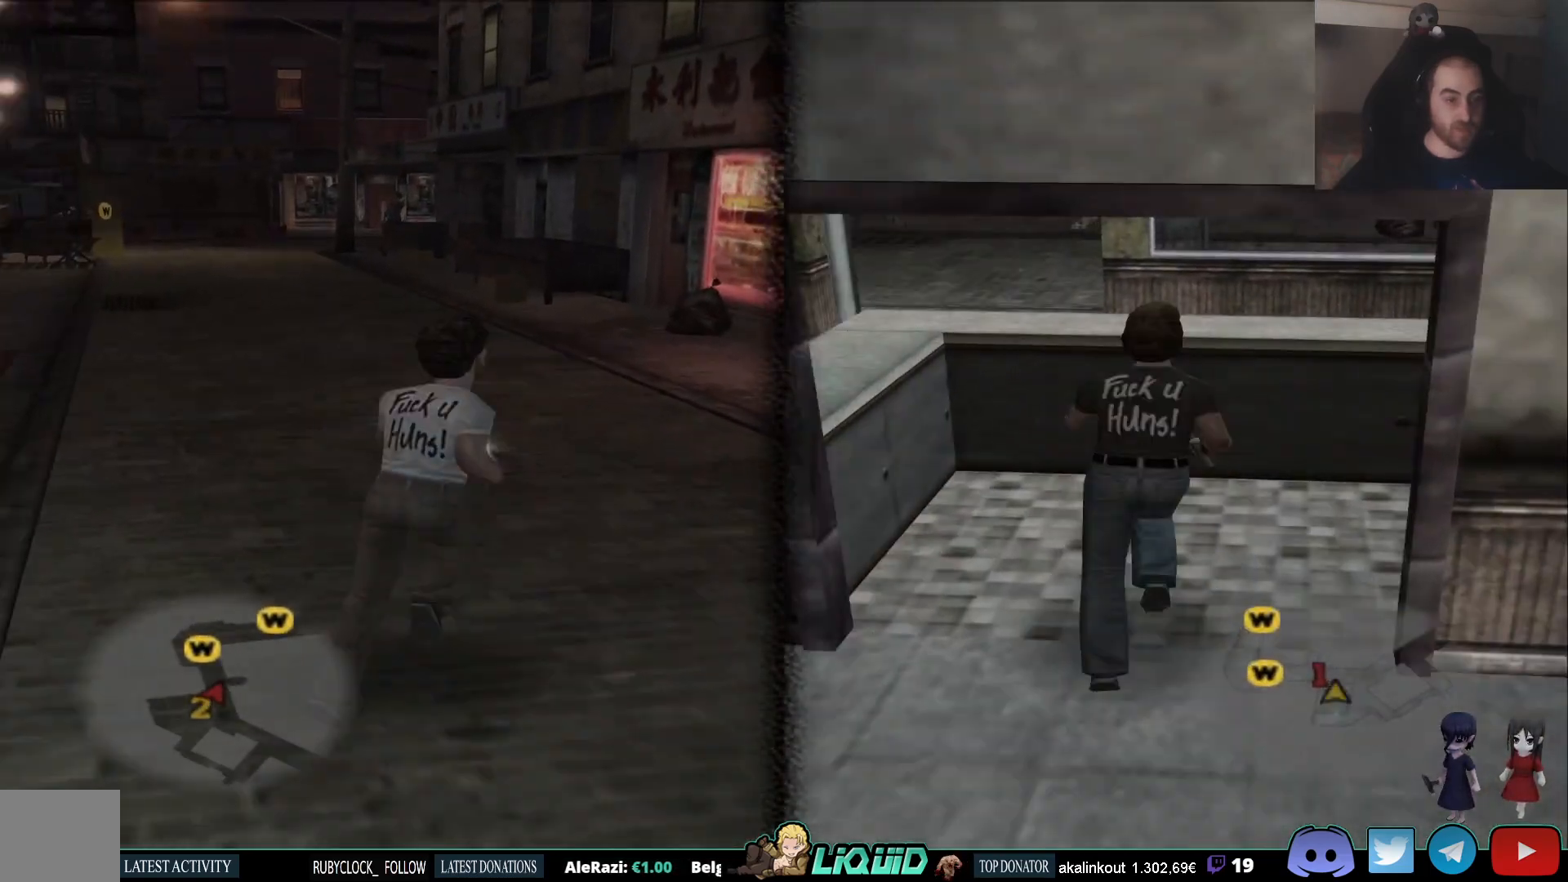
{"buttons": [], "left_stick": "up", "right_stick": "center", "events": [[300, "right_stick", "left"], [467, "right_stick", "center"]]}
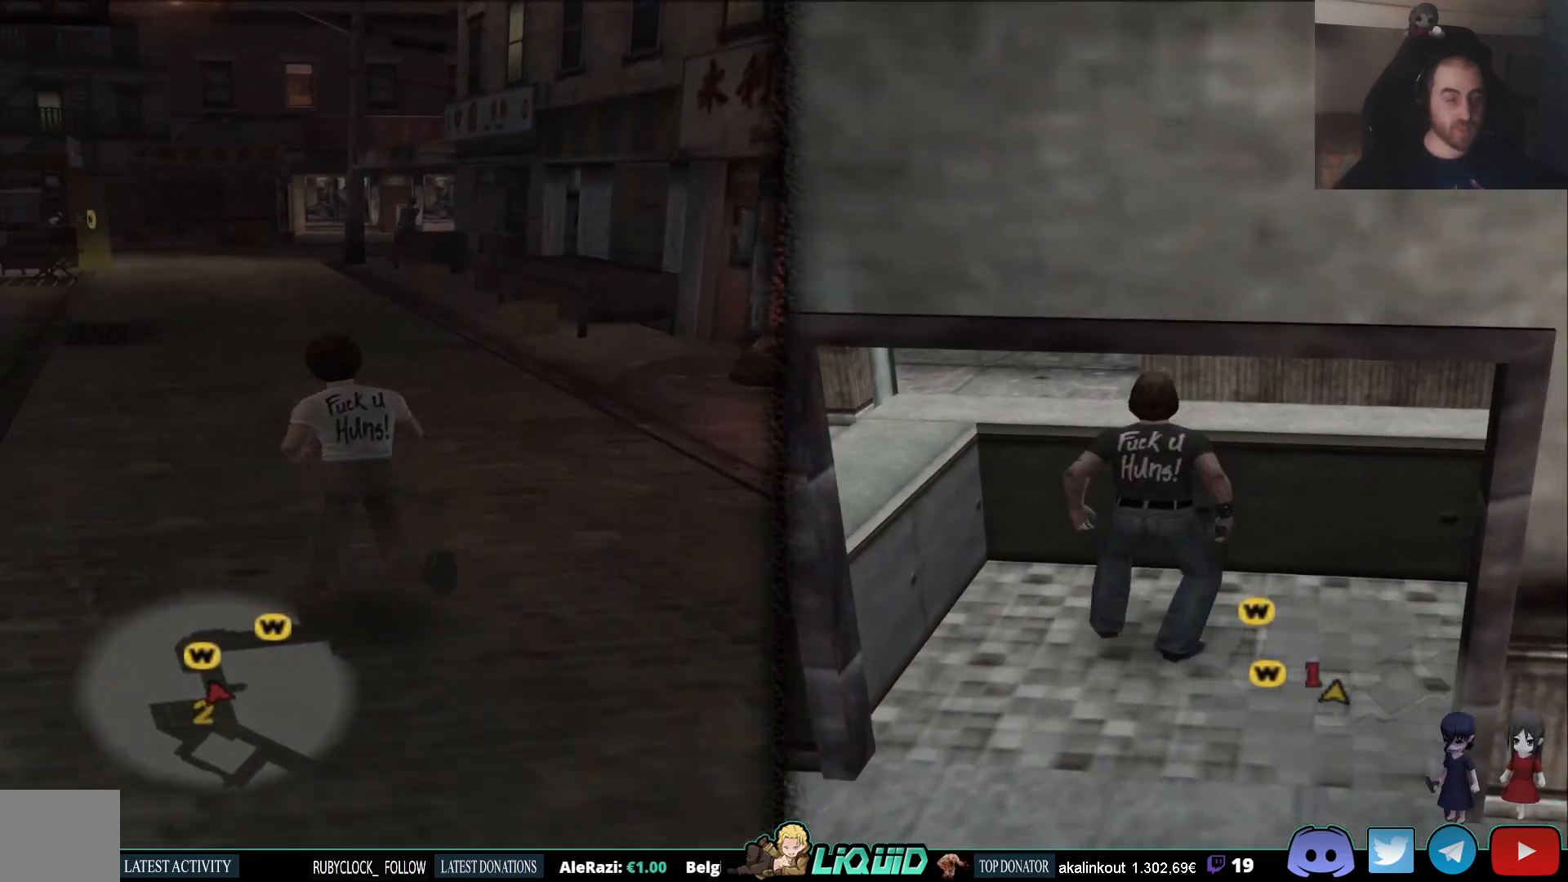
{"buttons": ["L2"], "left_stick": "up", "right_stick": "center", "events": [[417, "L2", "down"]]}
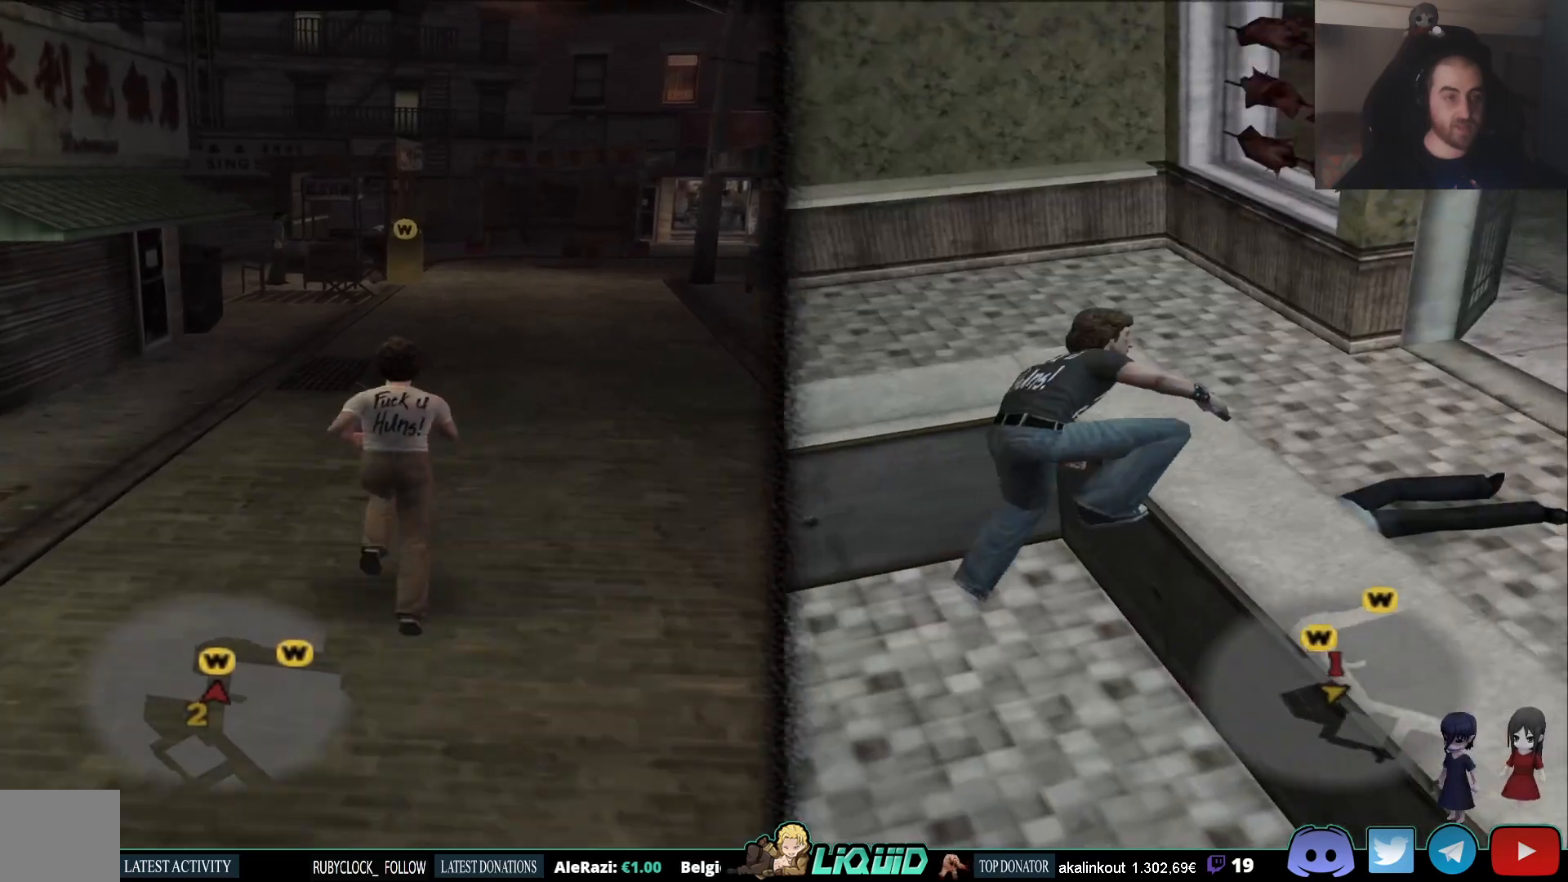
{"buttons": ["L2"], "left_stick": "up", "right_stick": "center", "events": []}
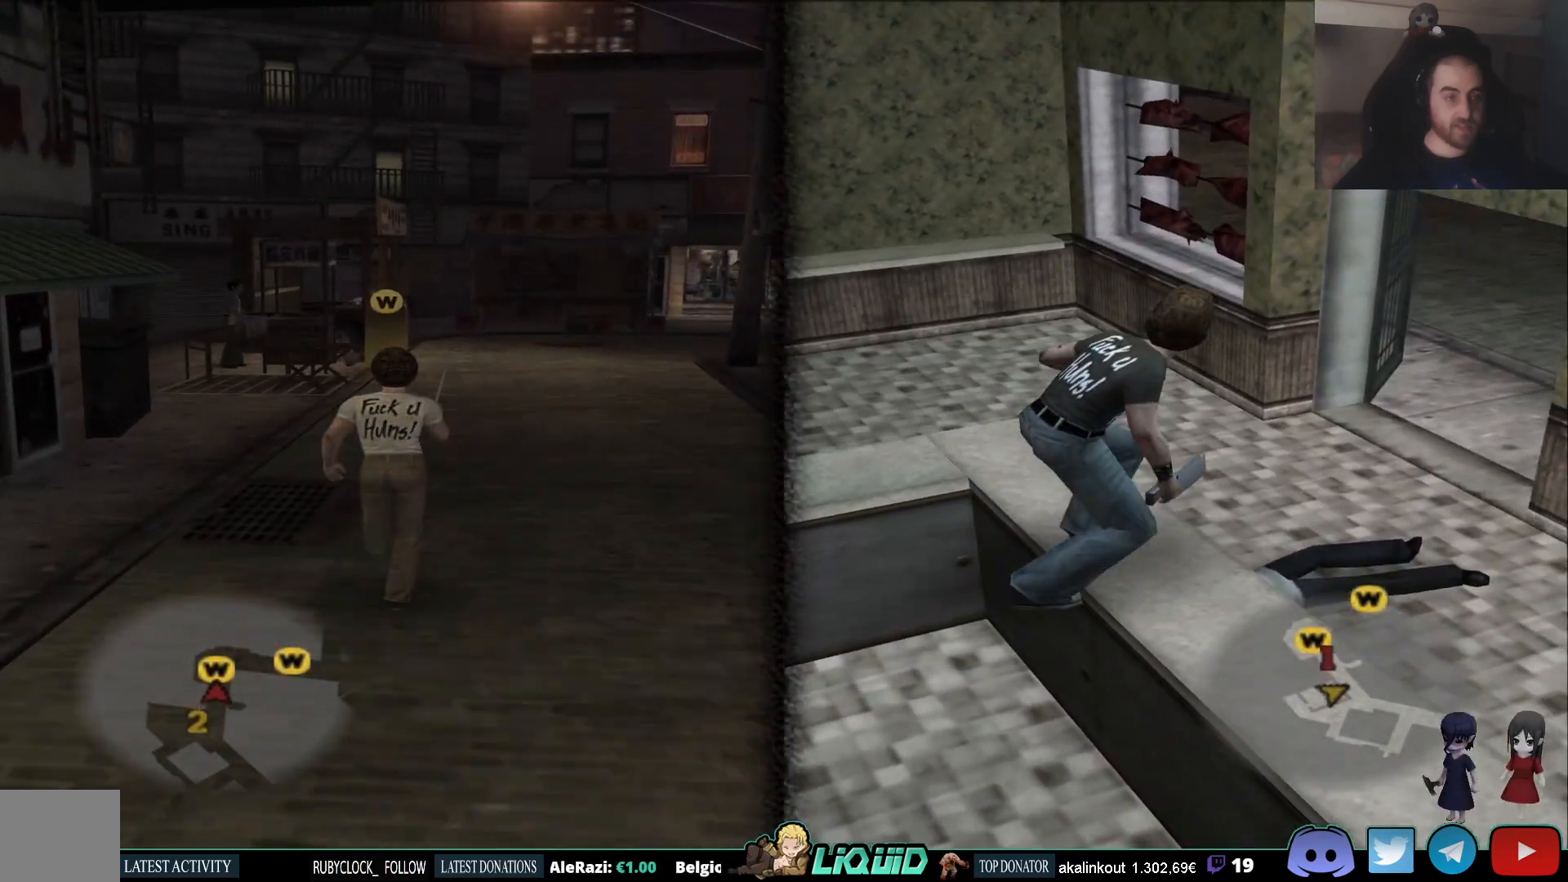
{"buttons": ["L2"], "left_stick": "up", "right_stick": "center", "events": []}
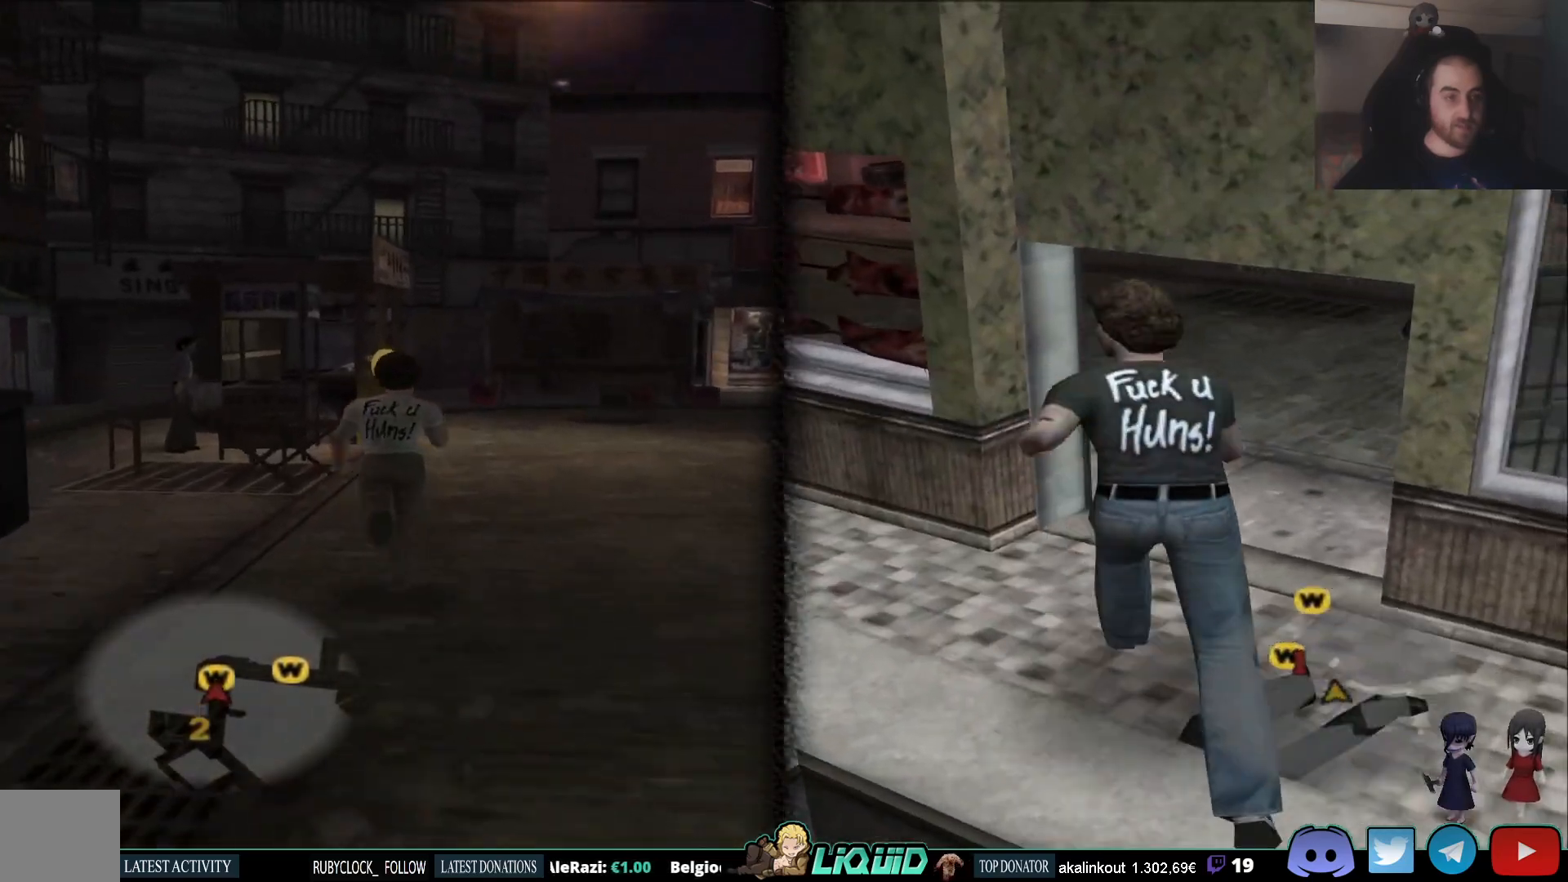
{"buttons": [], "left_stick": "up", "right_stick": "center", "events": [[100, "L2", "up"]]}
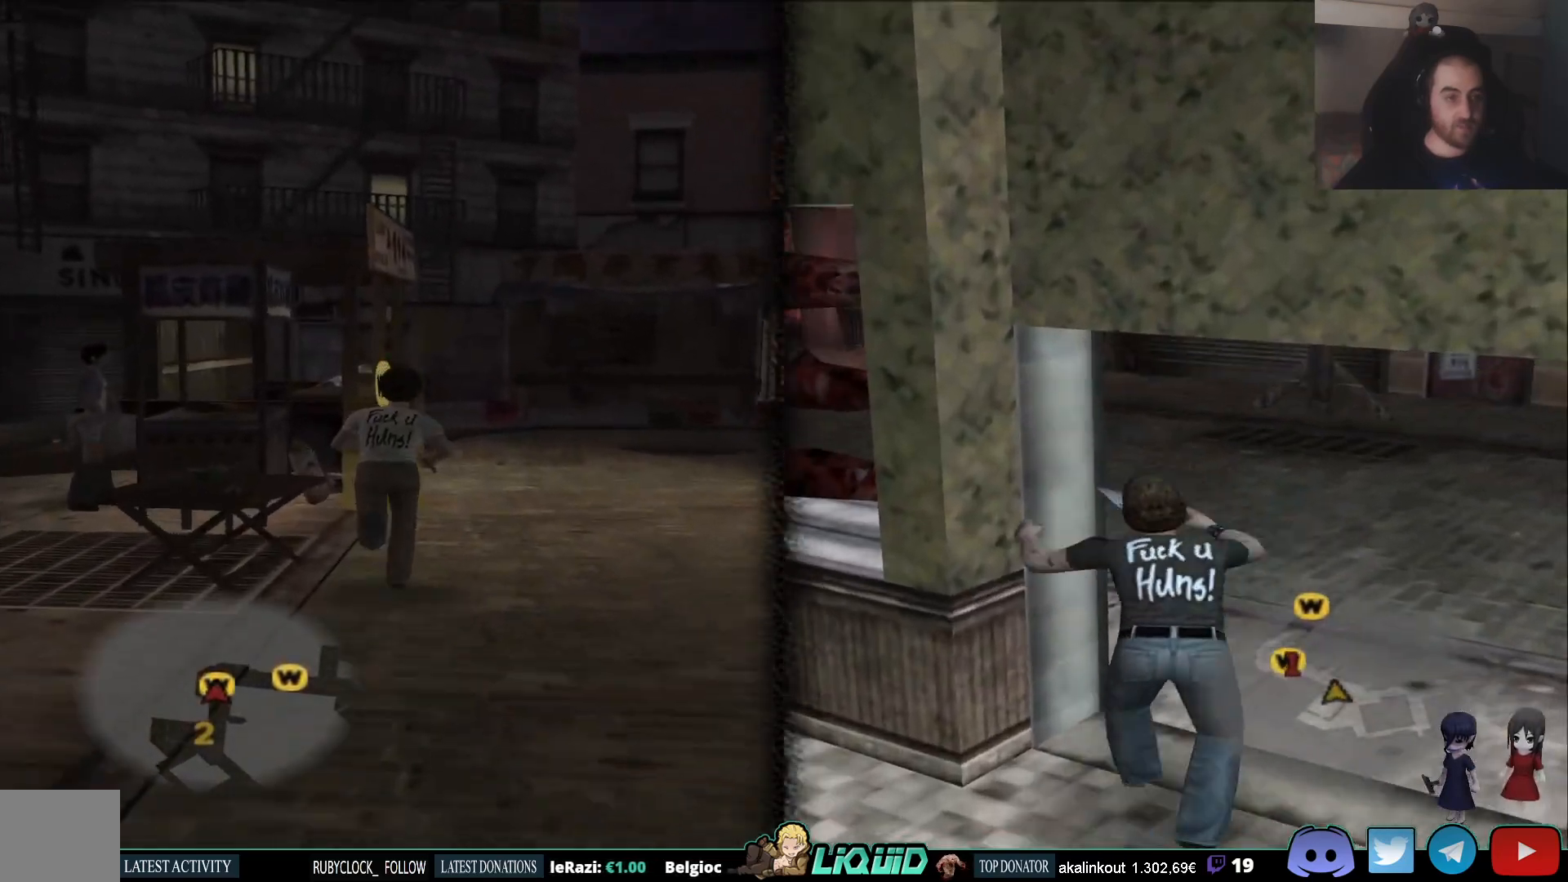
{"buttons": [], "left_stick": "up", "right_stick": "left", "events": [[50, "right_stick", "down-left"], [300, "right_stick", "left"]]}
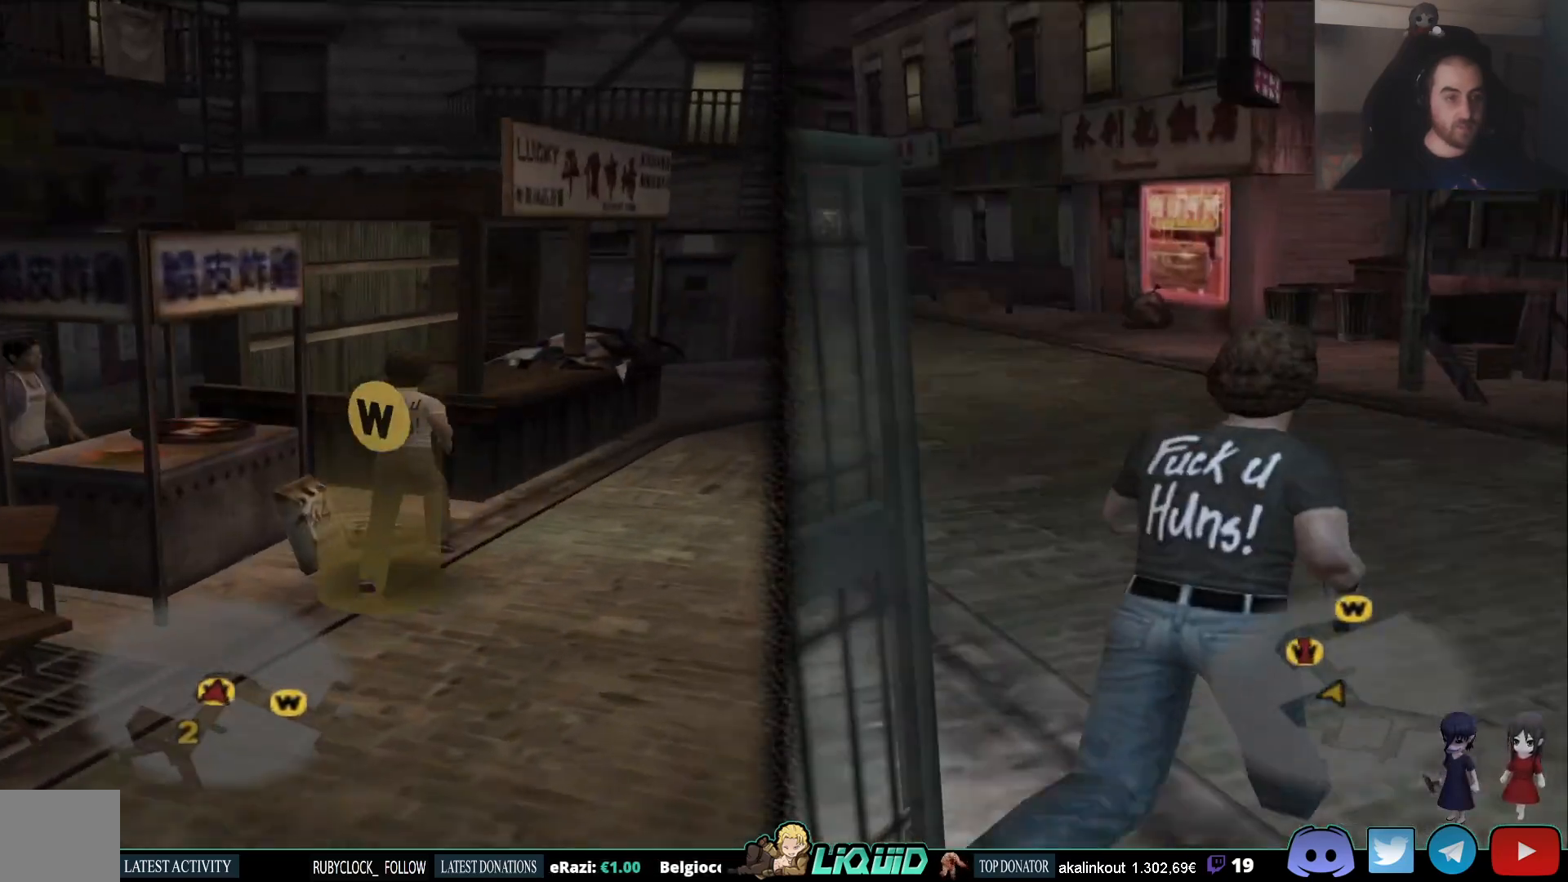
{"buttons": [], "left_stick": "up", "right_stick": "left", "events": [[183, "SQUARE", "down"], [300, "SQUARE", "up"]]}